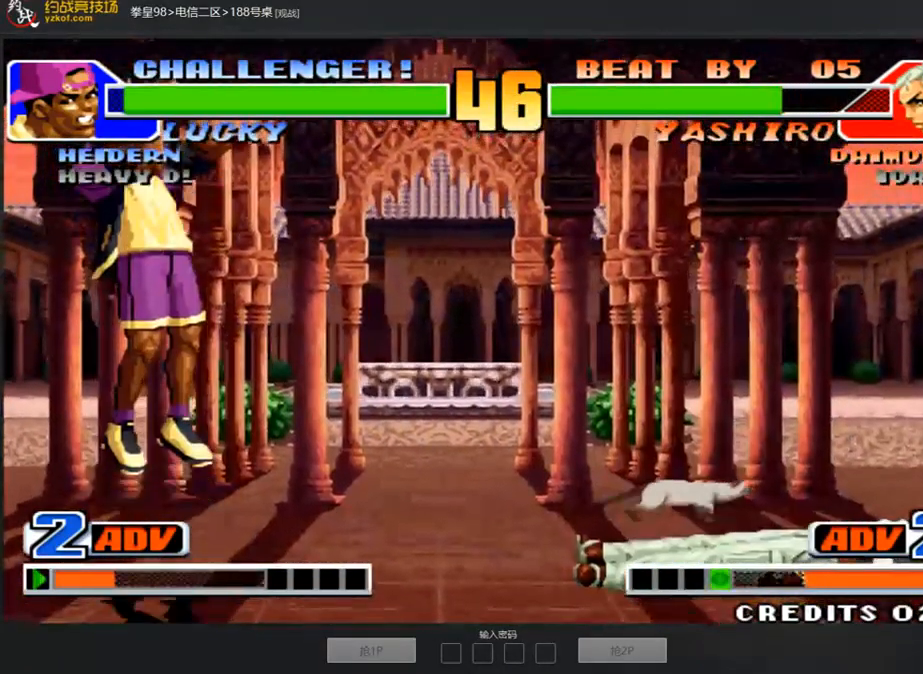
Gameplay with a controller (arcade stick); each line is a JSON object with the inputs held at the frame after it. "events" lists button and stick changes between this image and that frame as [ms after this image, input, new state], when the widget could be followed in between. Not read: L3 R3.
{"buttons": [], "left_stick": "left", "events": [[385, "left_stick", "left"]]}
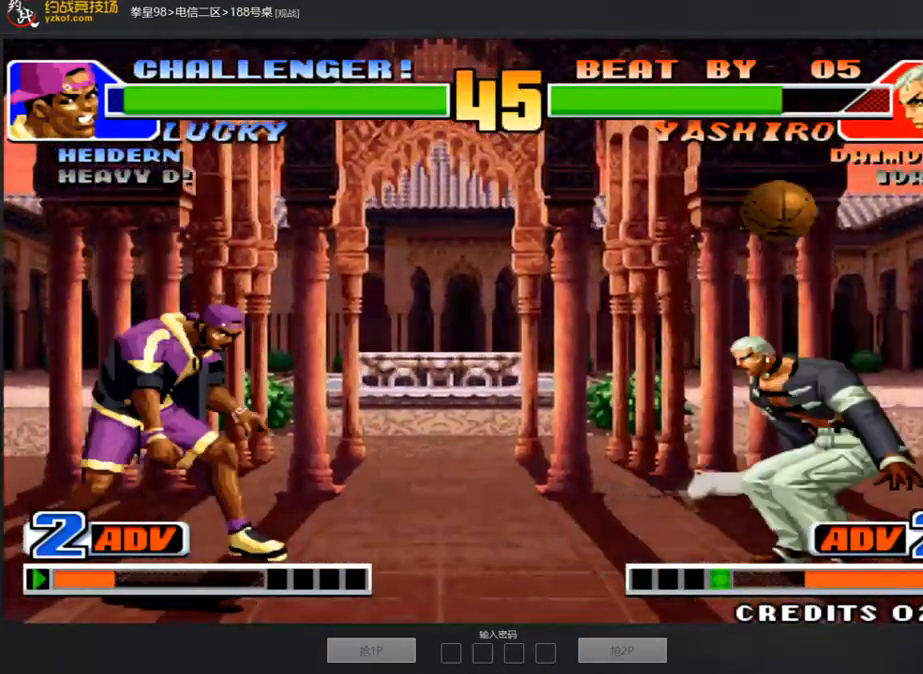
{"buttons": [], "left_stick": "center", "events": [[134, "left_stick", "down"], [218, "left_stick", "right"], [235, "A", "down"], [302, "left_stick", "center"], [352, "A", "up"]]}
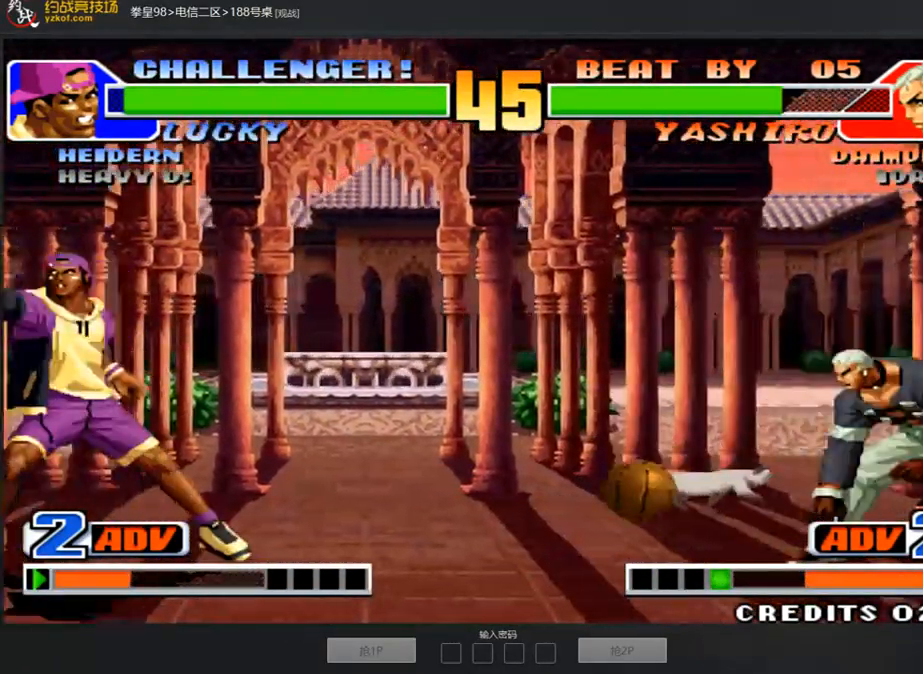
{"buttons": [], "left_stick": "left", "events": [[33, "A", "down"], [117, "A", "up"], [217, "A", "down"], [351, "A", "up"], [485, "left_stick", "left"]]}
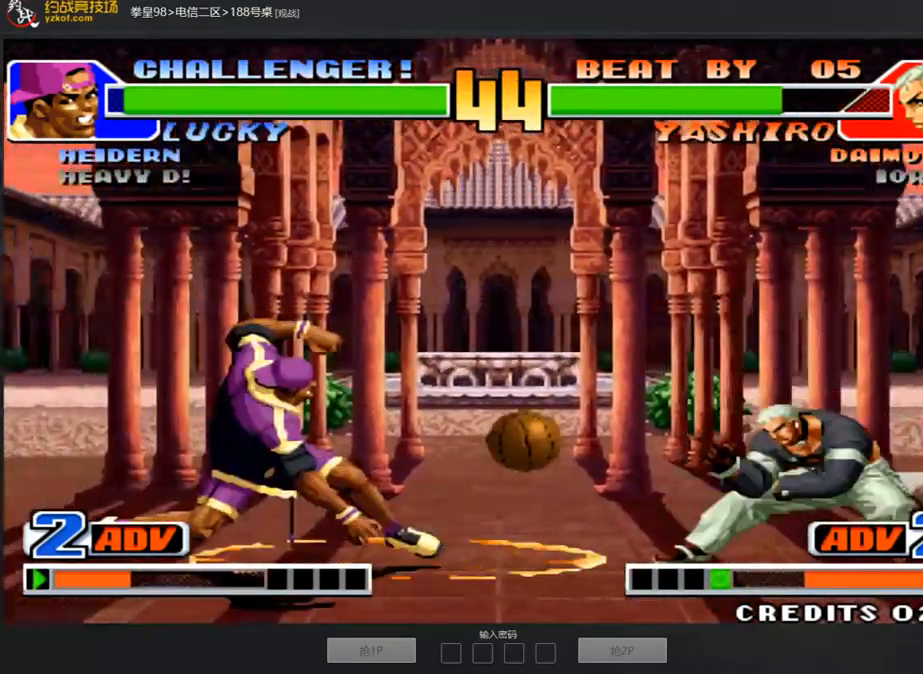
{"buttons": [], "left_stick": "right", "events": [[486, "left_stick", "right"]]}
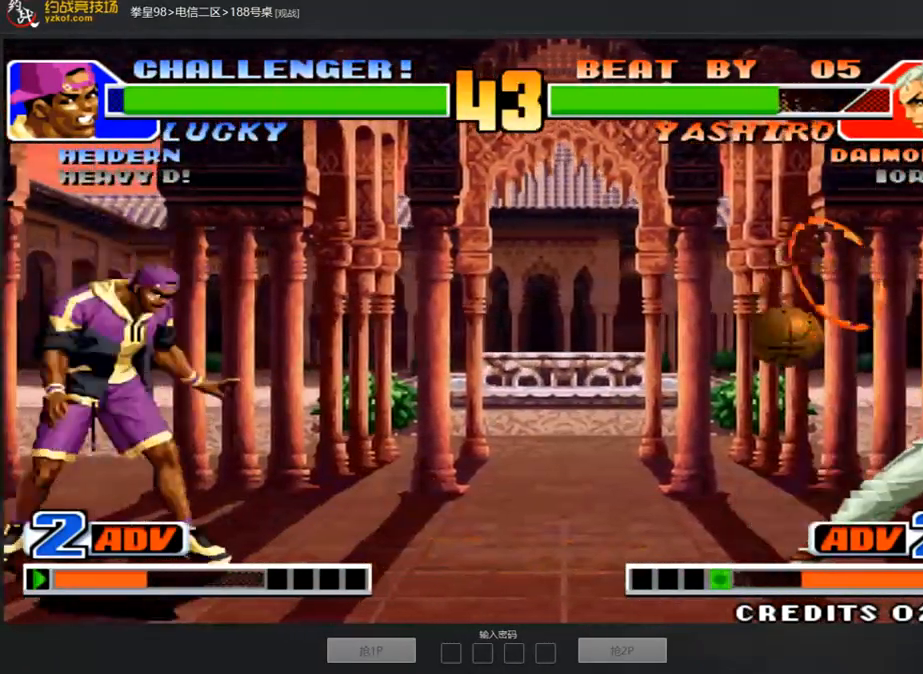
{"buttons": ["D"], "left_stick": "left", "events": [[84, "left_stick", "center"], [369, "D", "down"], [486, "left_stick", "left"]]}
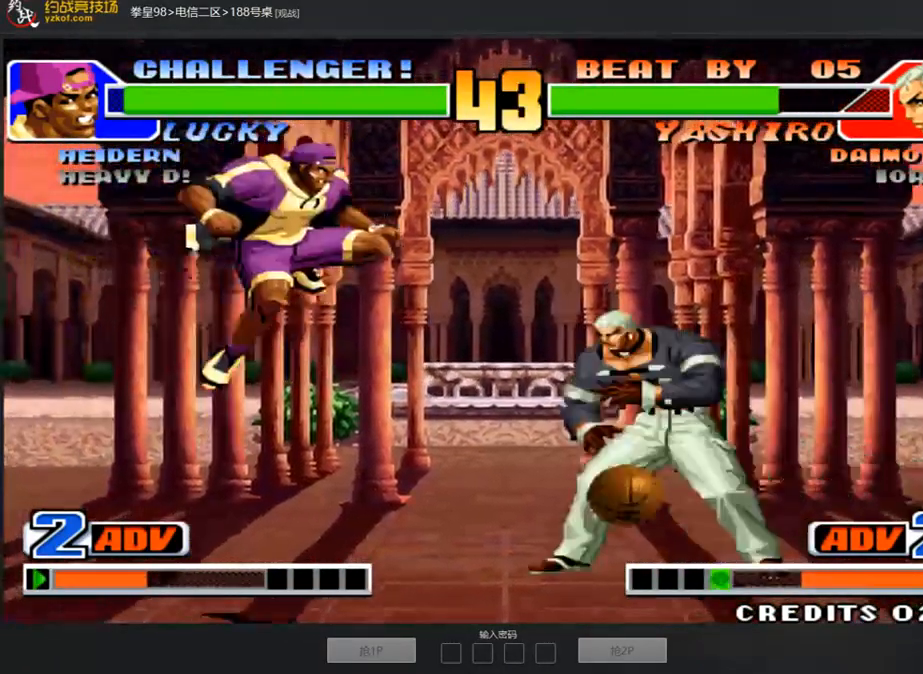
{"buttons": [], "left_stick": "left", "events": [[50, "D", "up"], [268, "D", "down"], [385, "D", "up"]]}
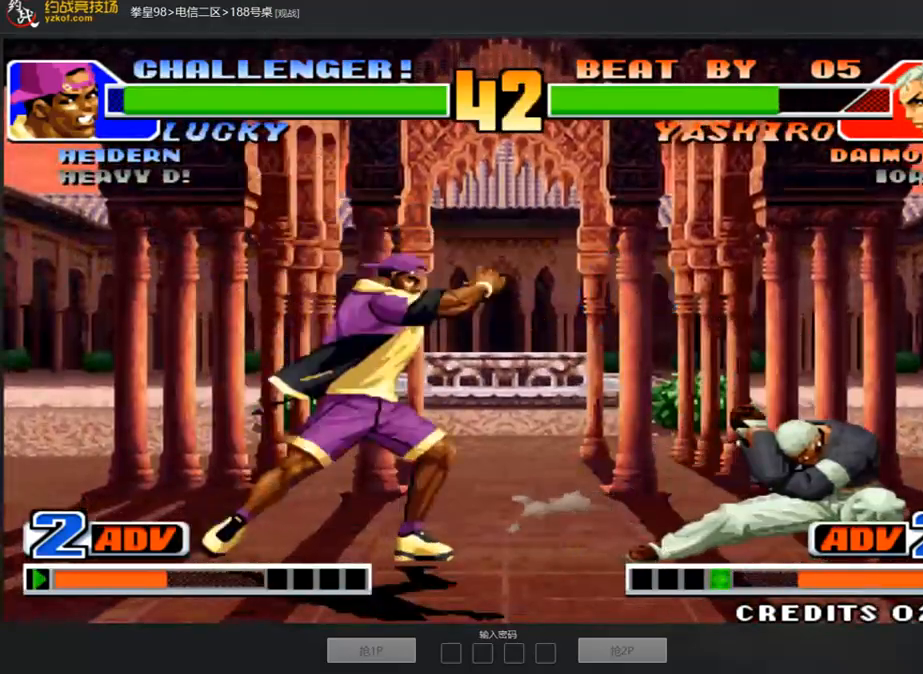
{"buttons": [], "left_stick": "center", "events": [[218, "left_stick", "center"]]}
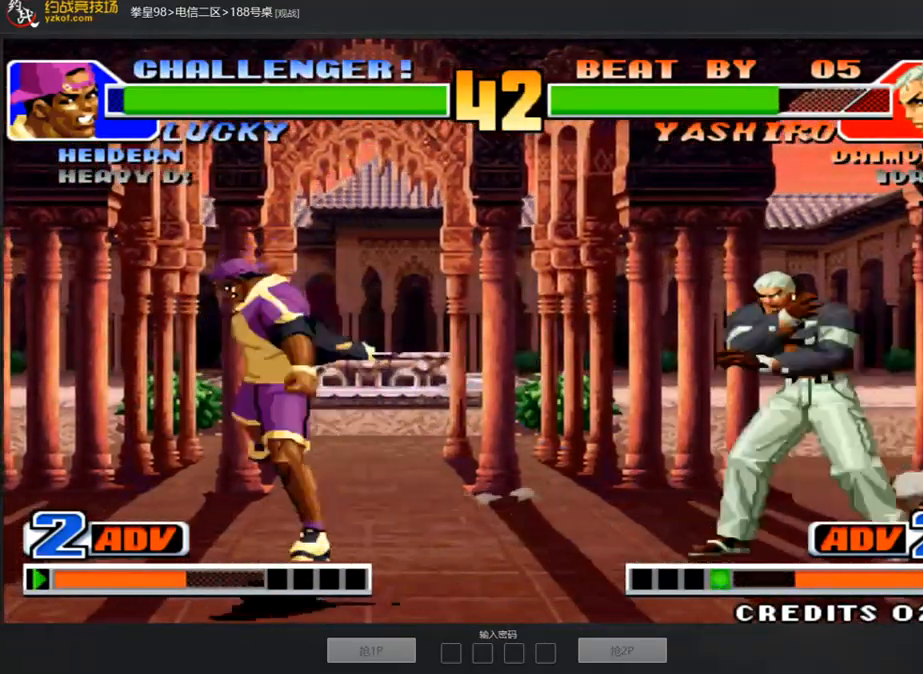
{"buttons": [], "left_stick": "center", "events": [[51, "left_stick", "down"], [134, "left_stick", "left"], [235, "left_stick", "center"]]}
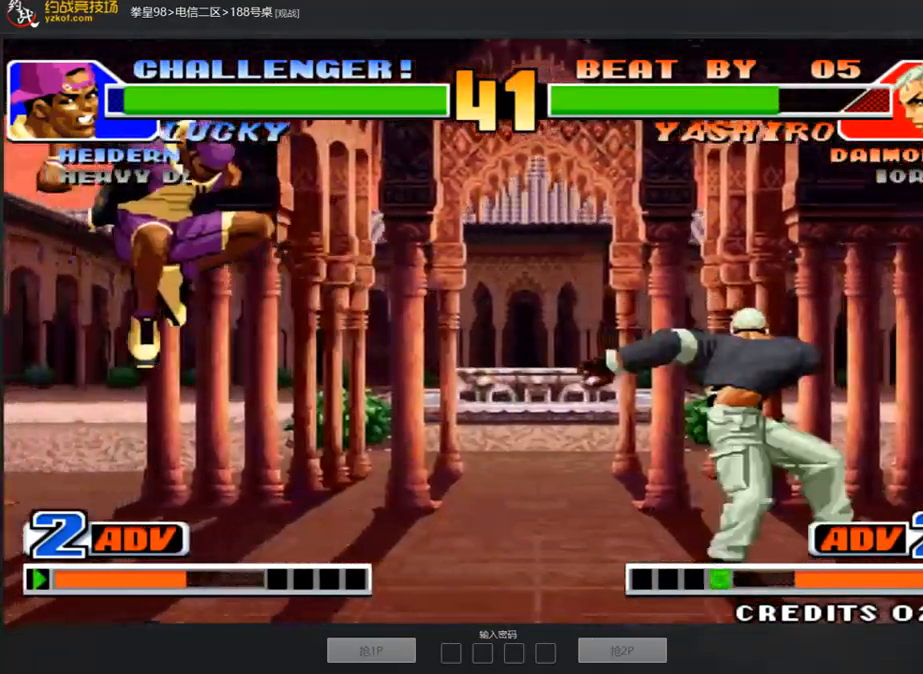
{"buttons": [], "left_stick": "right", "events": [[217, "left_stick", "down-left"], [284, "left_stick", "left"], [468, "left_stick", "right"]]}
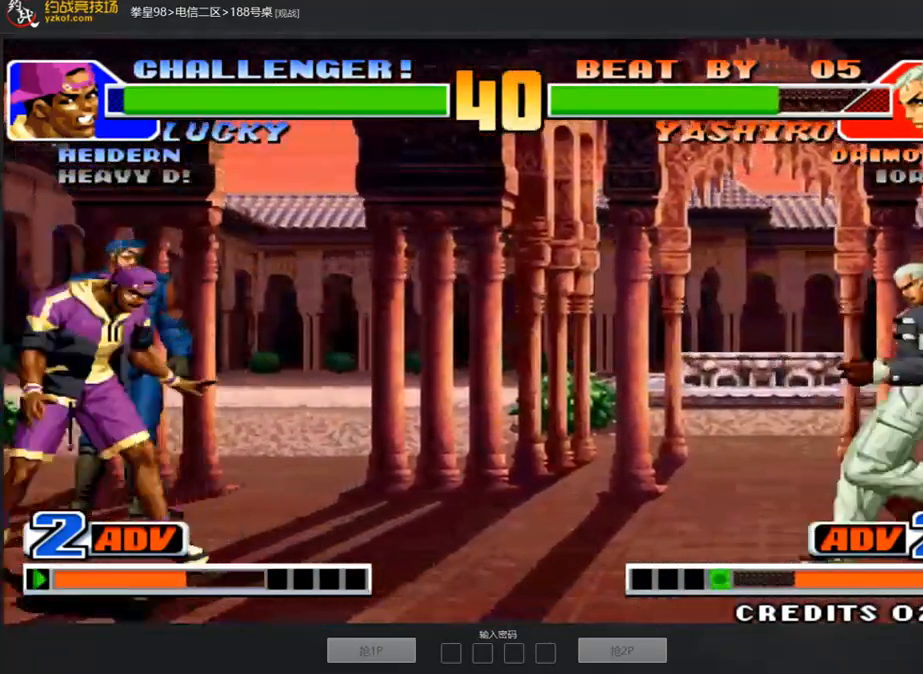
{"buttons": ["D"], "left_stick": "left", "events": [[50, "left_stick", "center"], [369, "D", "down"], [452, "left_stick", "left"]]}
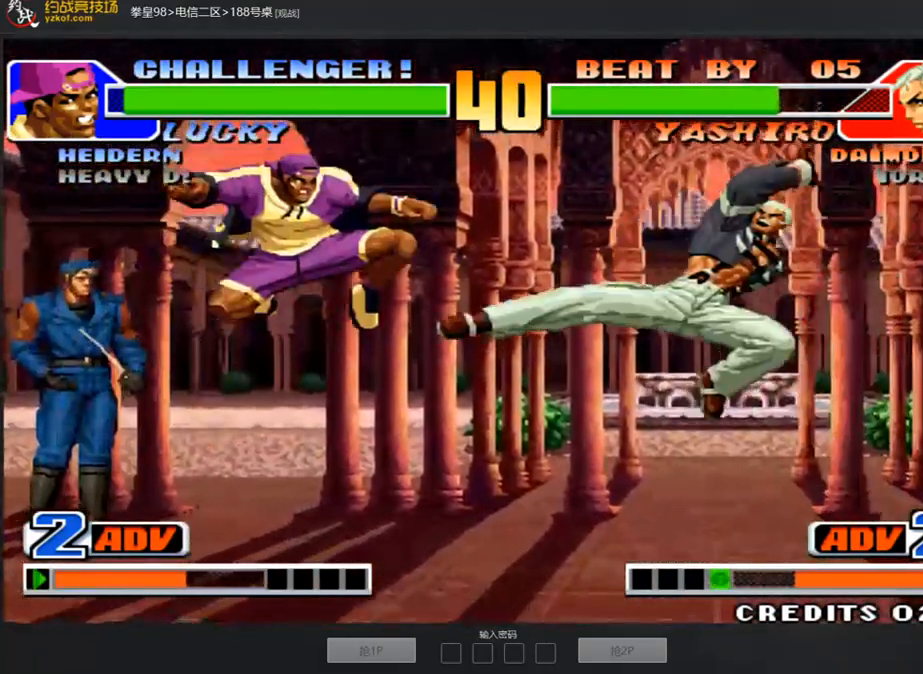
{"buttons": [], "left_stick": "center", "events": [[67, "D", "up"], [468, "left_stick", "center"]]}
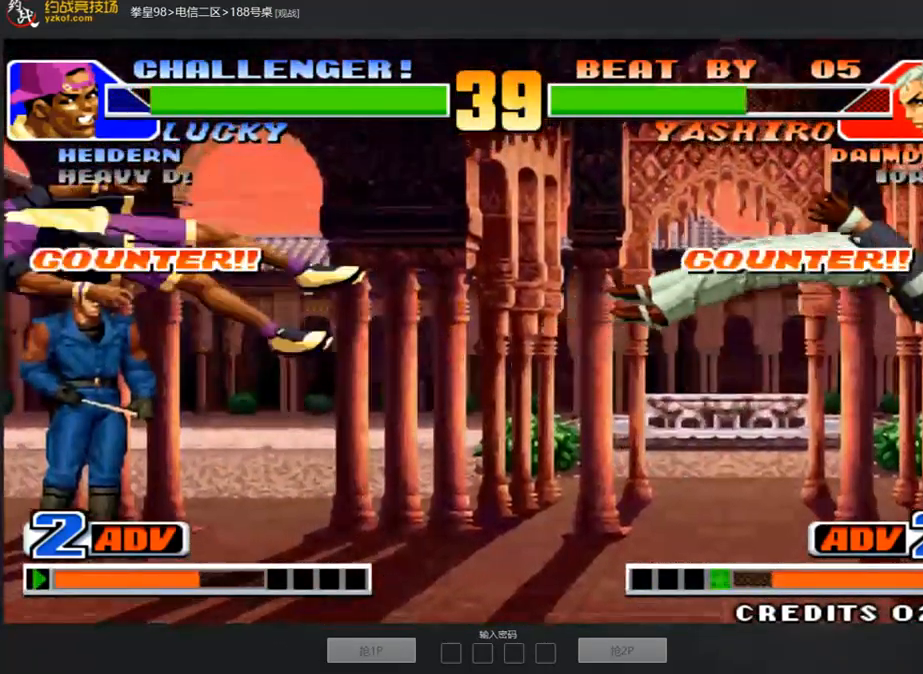
{"buttons": [], "left_stick": "left", "events": [[167, "left_stick", "down"], [301, "left_stick", "right"], [435, "left_stick", "left"]]}
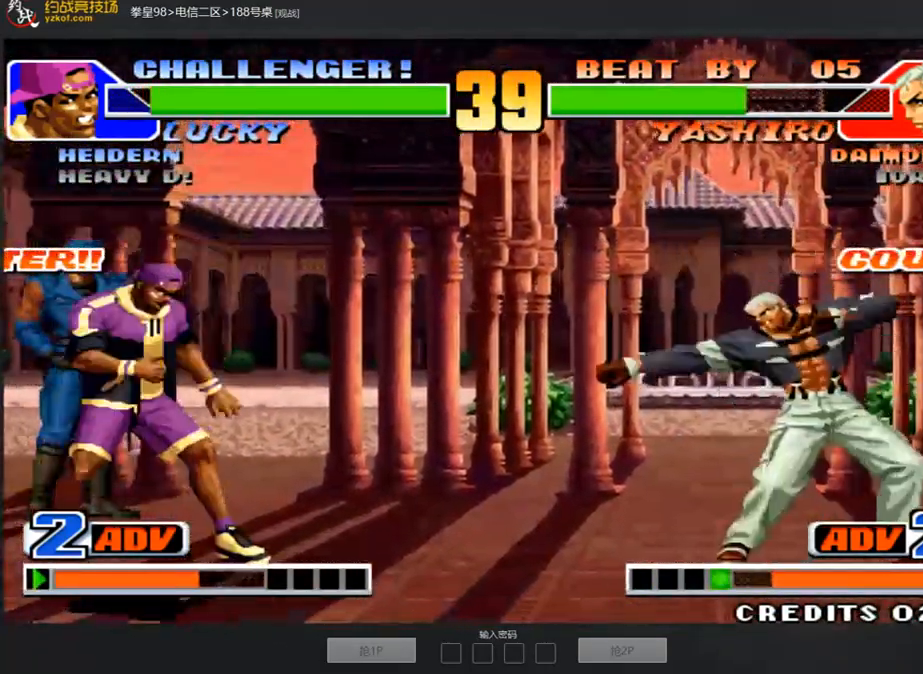
{"buttons": [], "left_stick": "left", "events": [[67, "left_stick", "center"], [134, "left_stick", "right"], [184, "left_stick", "center"], [285, "left_stick", "left"]]}
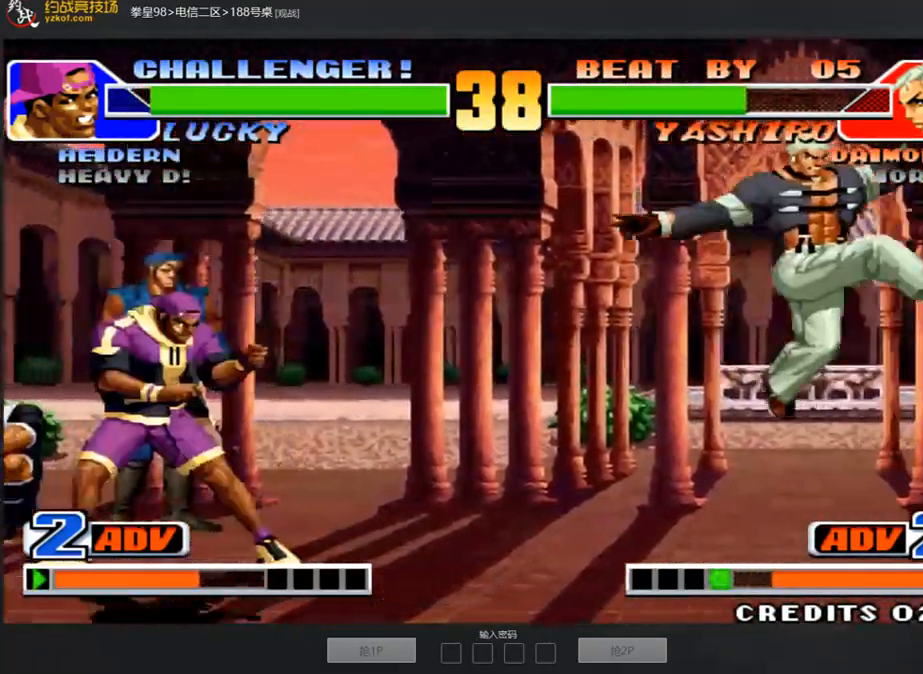
{"buttons": [], "left_stick": "center", "events": [[217, "left_stick", "up"], [284, "left_stick", "center"]]}
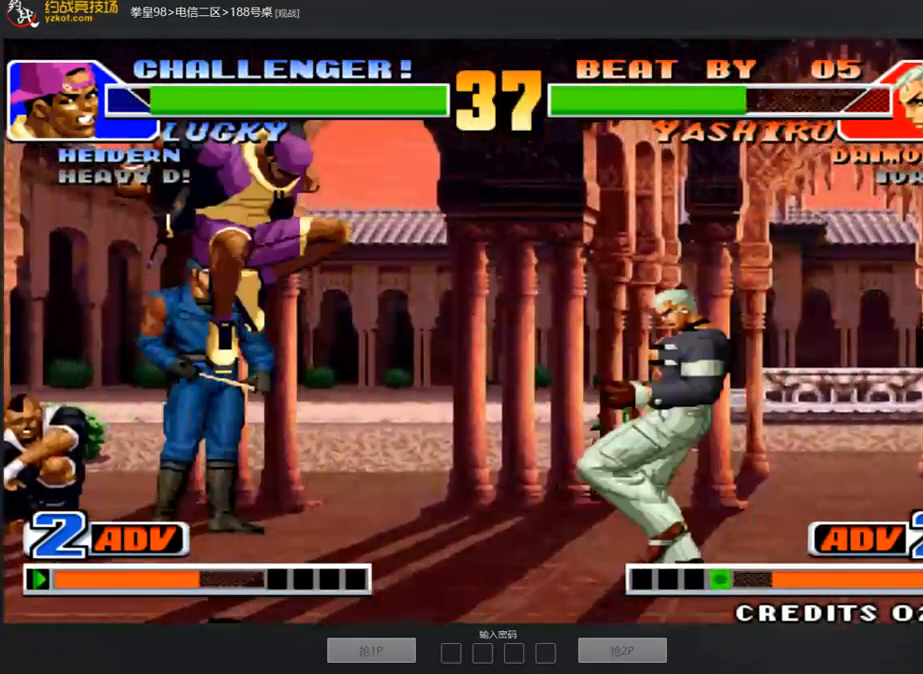
{"buttons": [], "left_stick": "left", "events": [[50, "D", "down"], [218, "D", "up"], [218, "left_stick", "left"]]}
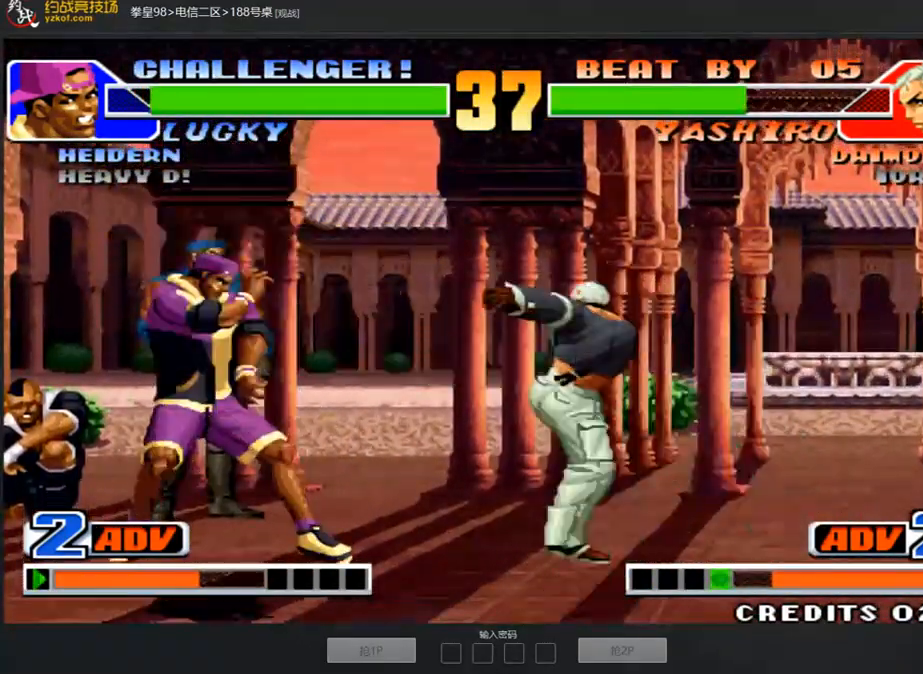
{"buttons": [], "left_stick": "center", "events": [[335, "left_stick", "center"]]}
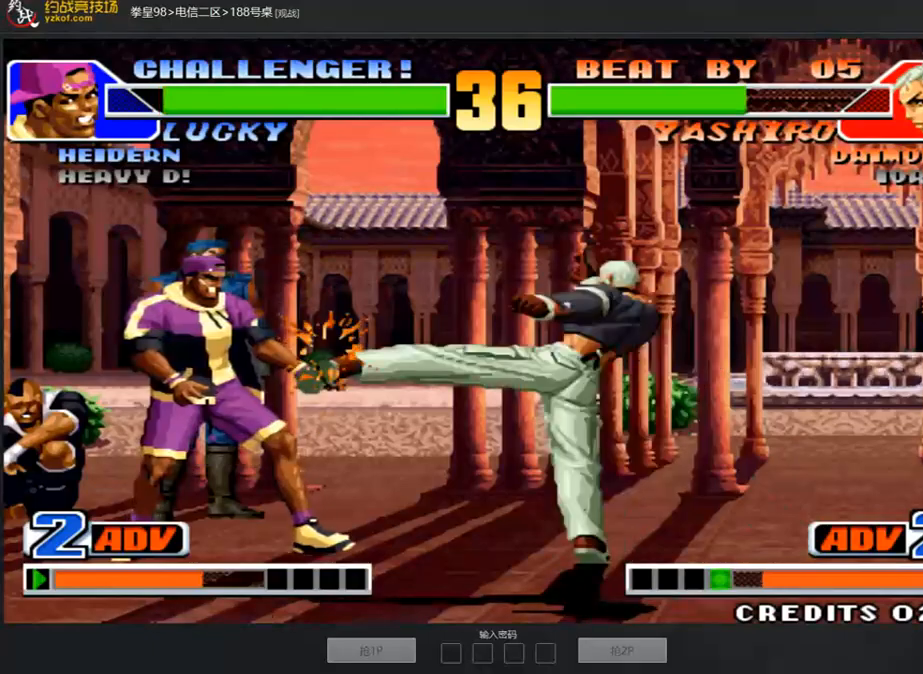
{"buttons": [], "left_stick": "center", "events": [[201, "left_stick", "right"], [268, "left_stick", "center"]]}
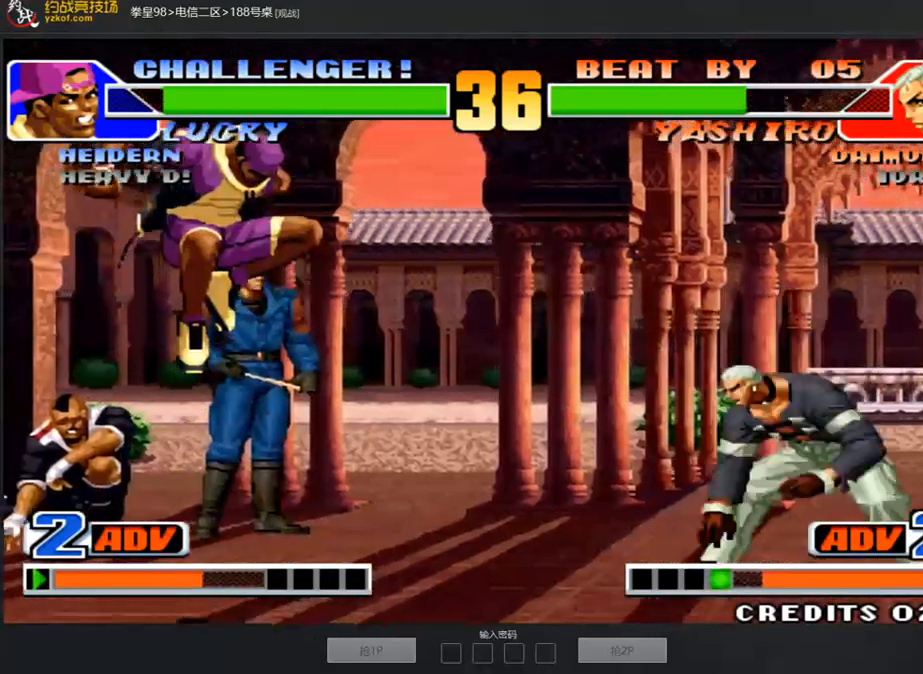
{"buttons": ["D"], "left_stick": "center", "events": [[84, "D", "down"], [268, "D", "up"], [268, "left_stick", "left"], [352, "left_stick", "center"], [368, "D", "down"]]}
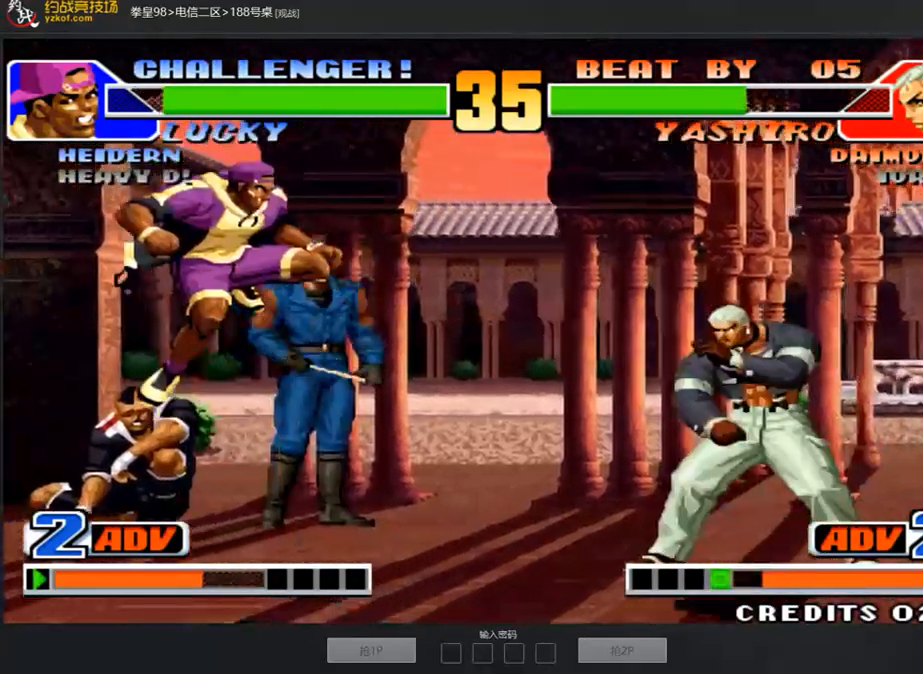
{"buttons": [], "left_stick": "left", "events": [[51, "D", "up"], [319, "left_stick", "left"]]}
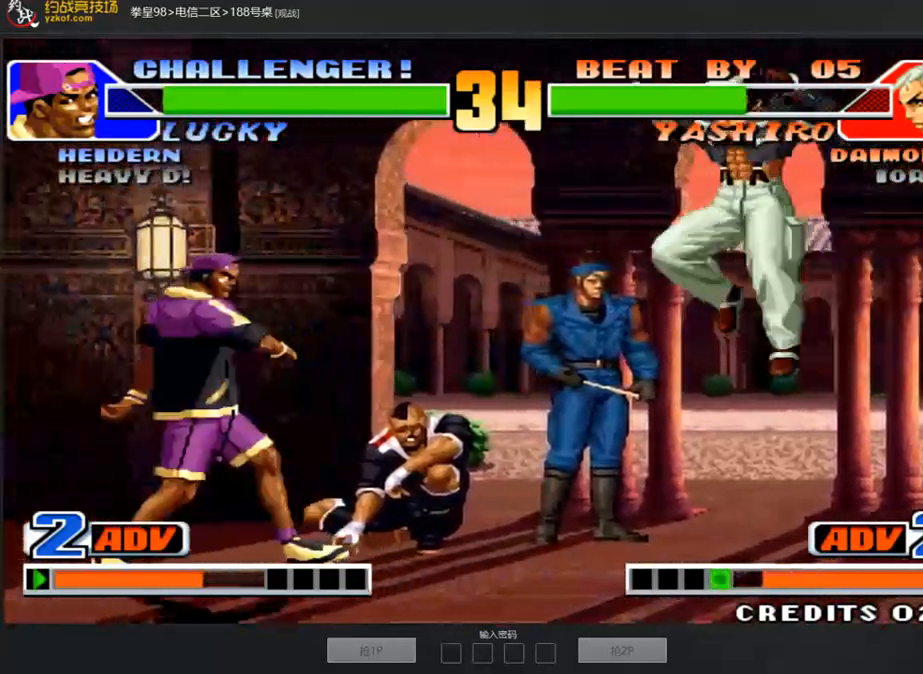
{"buttons": [], "left_stick": "down-left", "events": [[402, "left_stick", "down-left"]]}
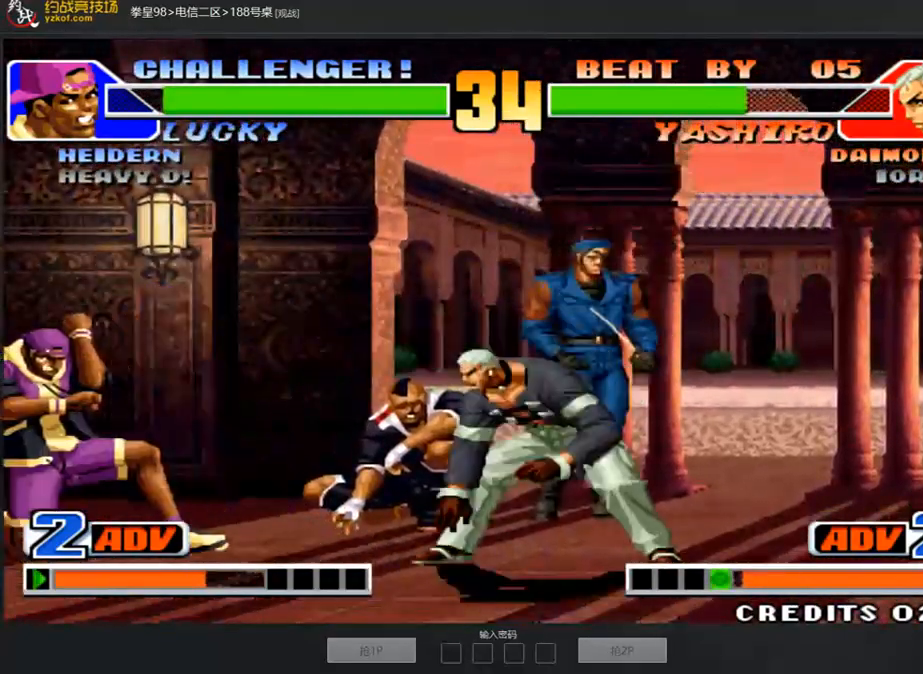
{"buttons": [], "left_stick": "left", "events": [[50, "left_stick", "left"]]}
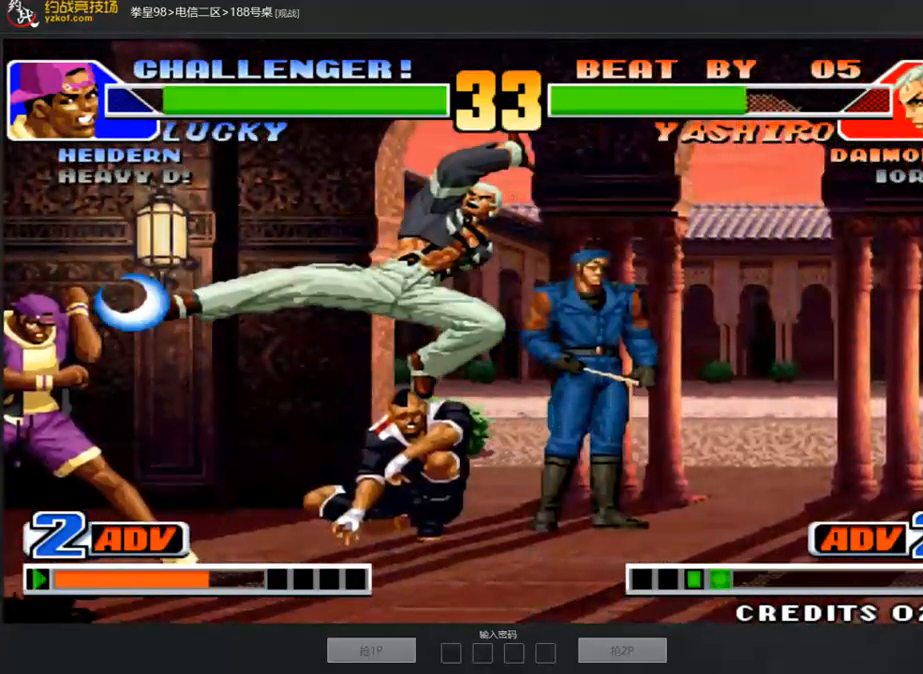
{"buttons": [], "left_stick": "left", "events": [[201, "A", "down"], [201, "left_stick", "down-left"], [285, "A", "up"], [402, "left_stick", "left"]]}
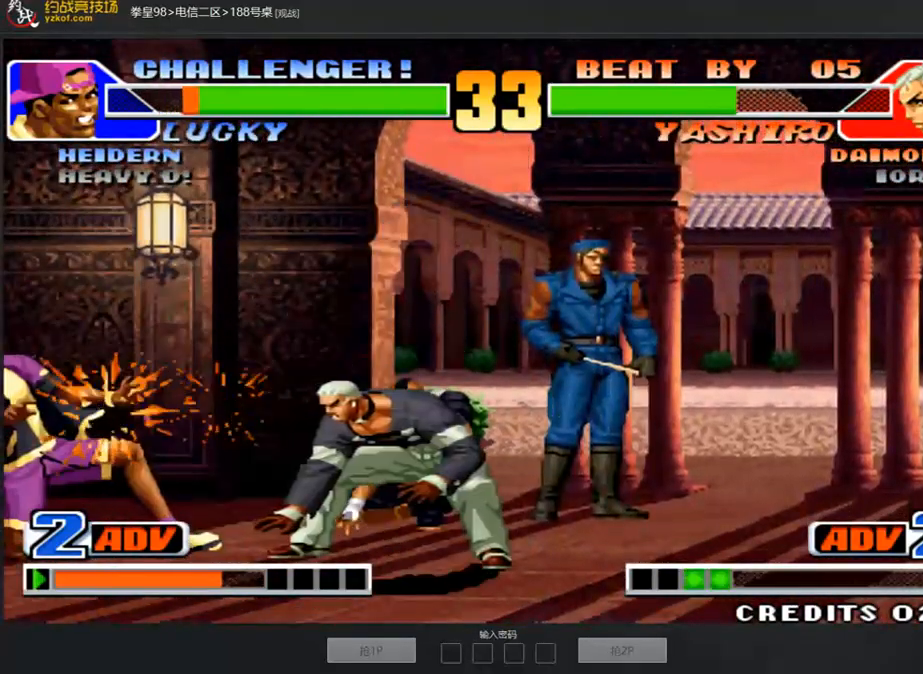
{"buttons": ["A"], "left_stick": "center", "events": [[100, "left_stick", "down"], [167, "D", "down"], [167, "left_stick", "right"], [351, "left_stick", "center"], [385, "D", "up"], [435, "A", "down"]]}
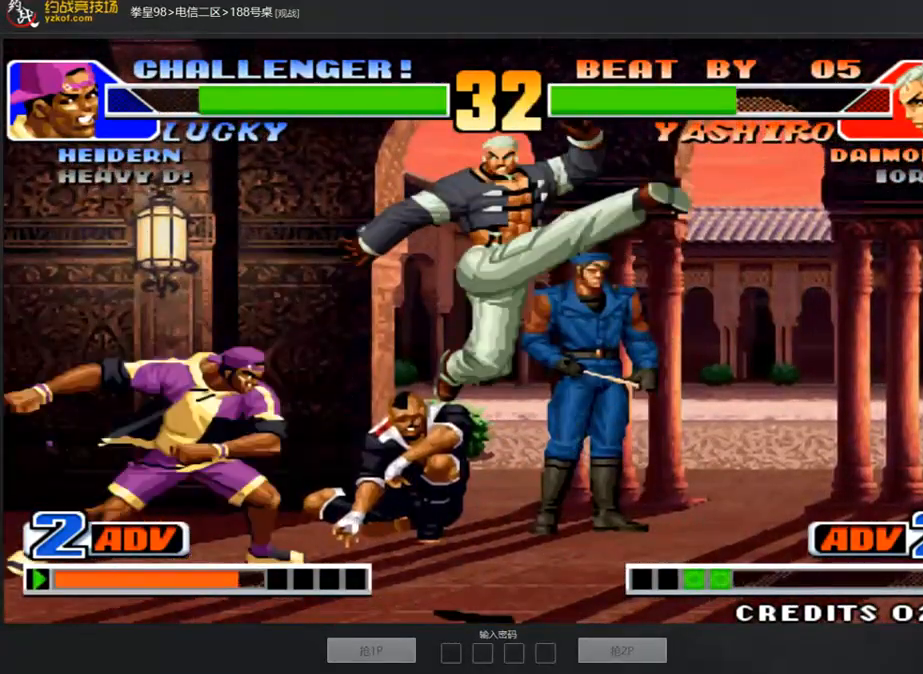
{"buttons": [], "left_stick": "down-left", "events": [[67, "A", "up"], [318, "left_stick", "left"], [402, "left_stick", "down-left"]]}
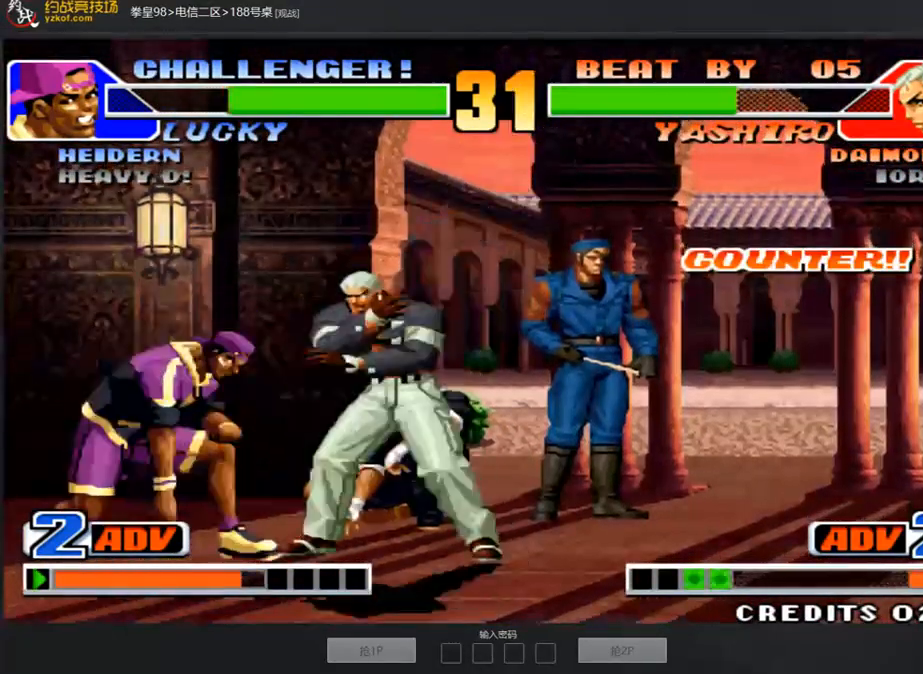
{"buttons": [], "left_stick": "left", "events": [[83, "left_stick", "left"]]}
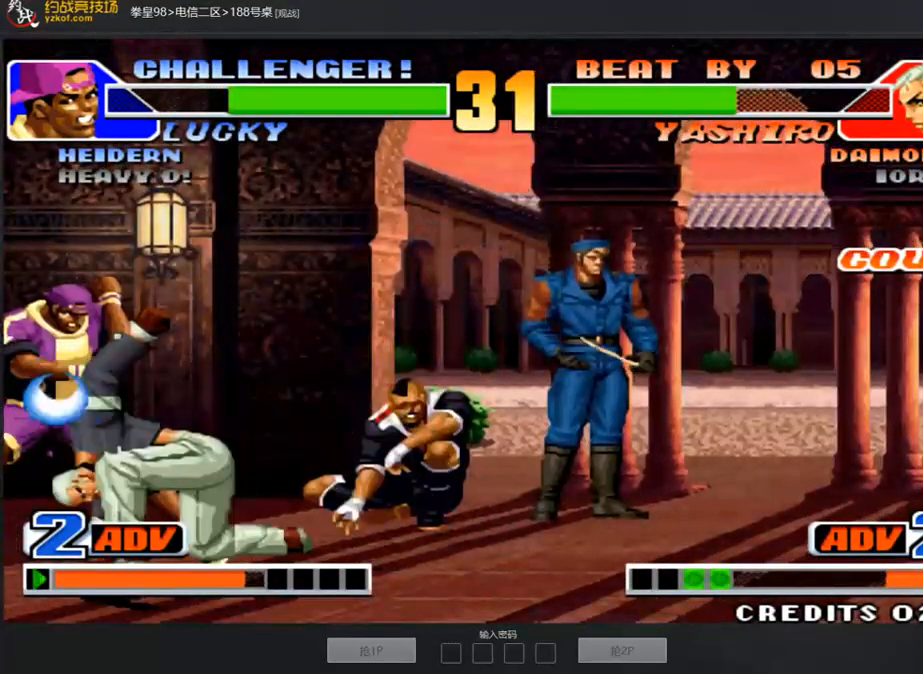
{"buttons": [], "left_stick": "down-left", "events": [[318, "left_stick", "down-left"], [335, "C", "down"], [452, "C", "up"]]}
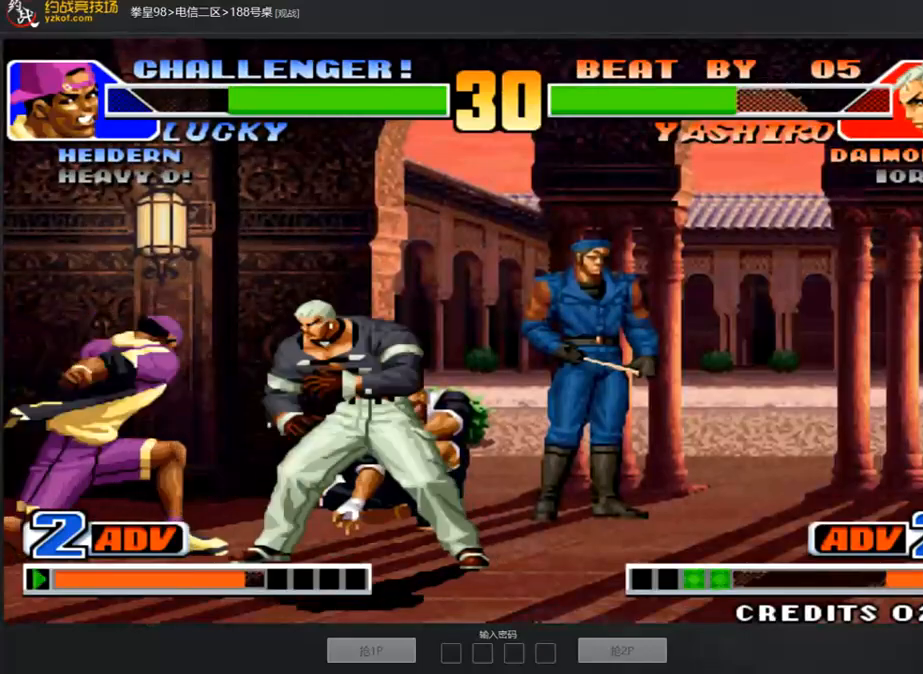
{"buttons": ["D"], "left_stick": "center", "events": [[17, "left_stick", "left"], [352, "left_stick", "down"], [419, "D", "down"], [419, "left_stick", "right"], [503, "left_stick", "center"]]}
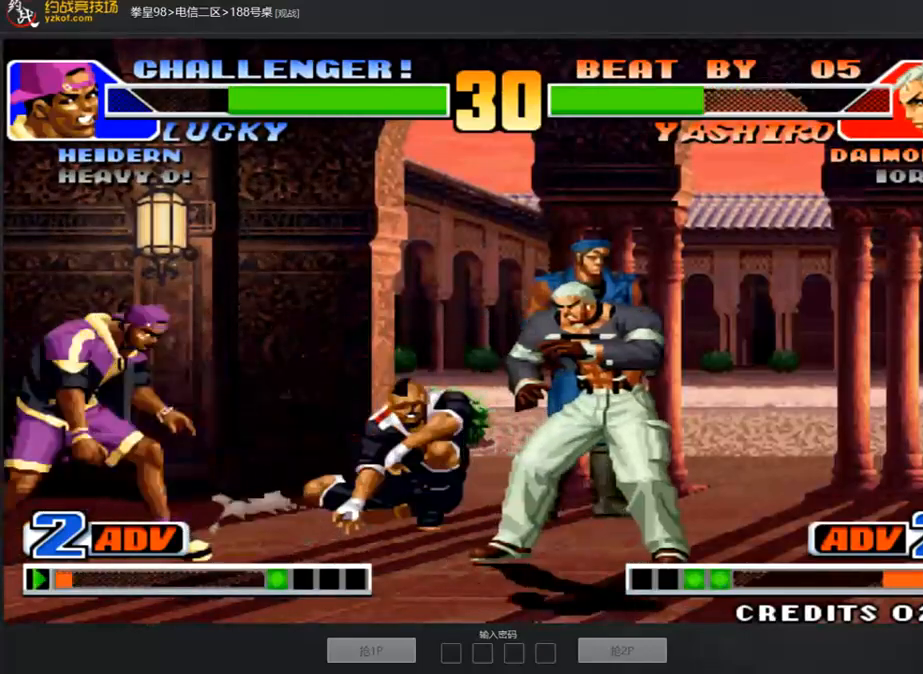
{"buttons": [], "left_stick": "center", "events": [[50, "A", "down"], [50, "D", "up"], [117, "A", "up"], [184, "A", "down"], [318, "A", "up"]]}
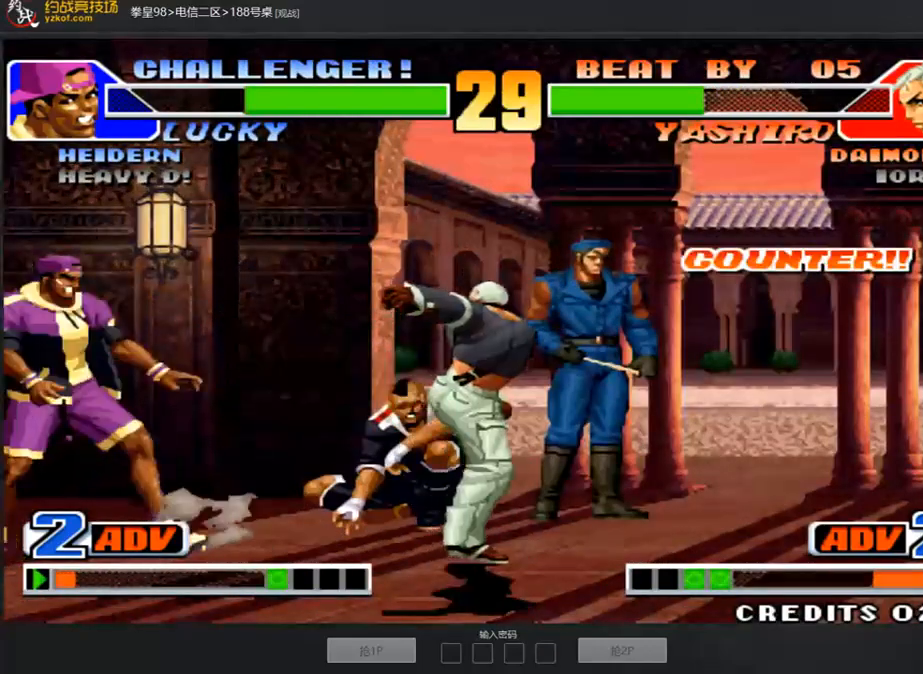
{"buttons": ["D"], "left_stick": "center", "events": [[84, "left_stick", "right"], [167, "left_stick", "center"], [285, "C", "down"], [285, "D", "down"], [486, "C", "up"]]}
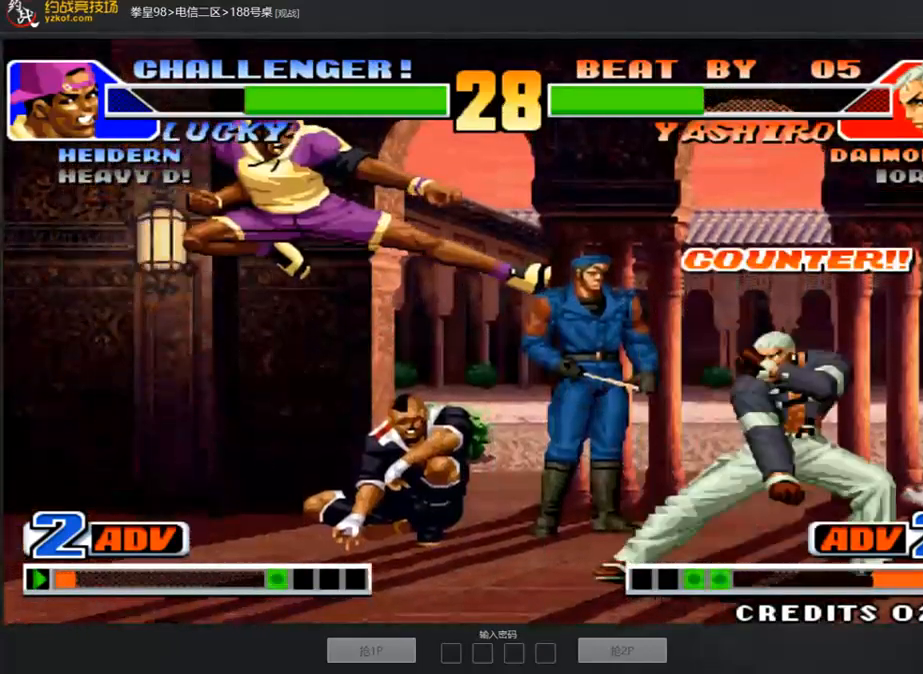
{"buttons": [], "left_stick": "down-left", "events": [[34, "D", "up"], [51, "left_stick", "left"], [101, "left_stick", "down-left"]]}
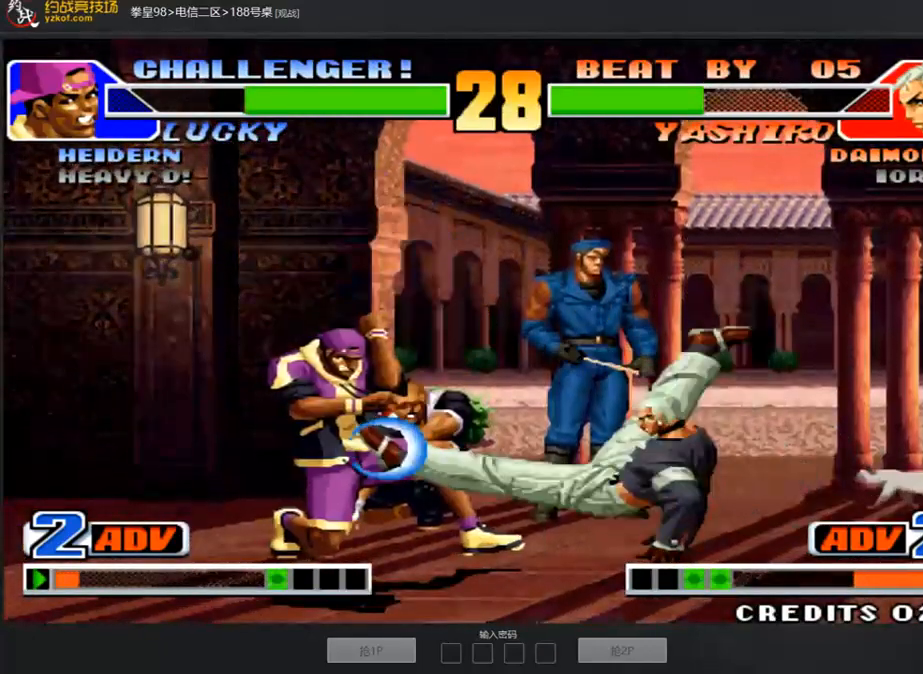
{"buttons": [], "left_stick": "left", "events": [[218, "left_stick", "right"], [285, "left_stick", "center"], [352, "left_stick", "left"]]}